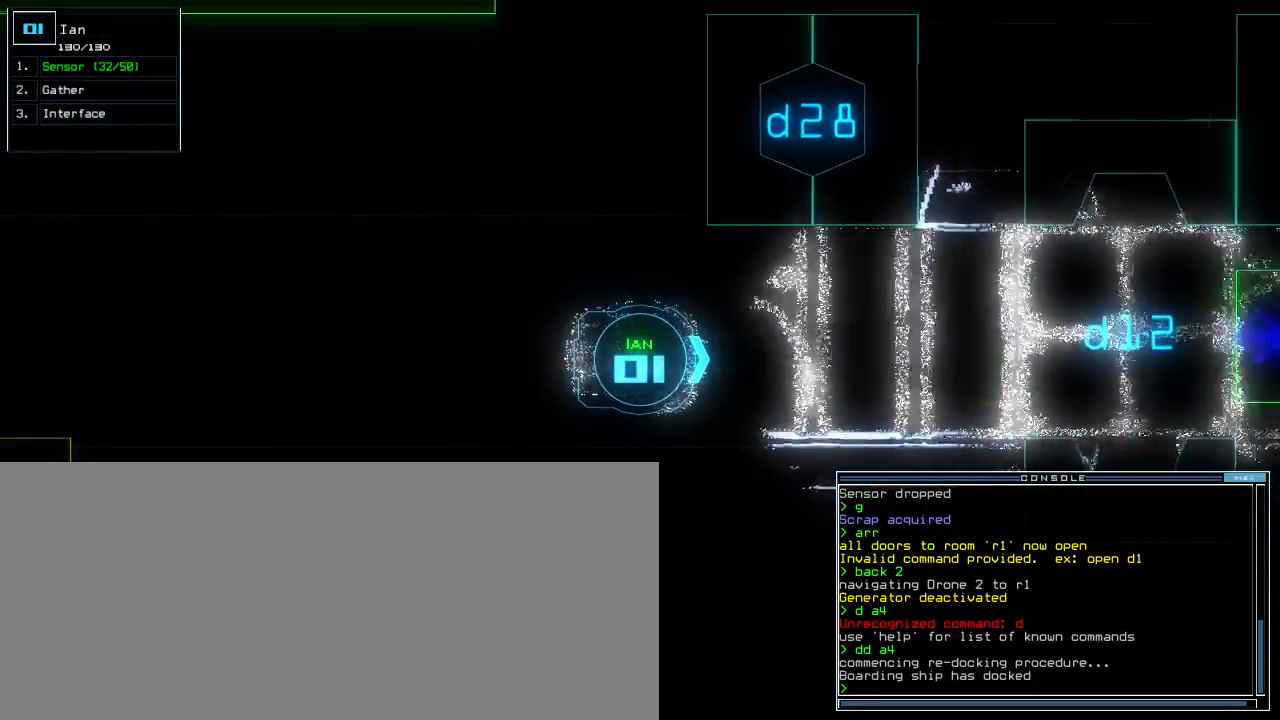
Gameplay with keyboard; each line is a JSON object with the keys held at the frame after it. "events" lists presses ("down") and releases ("up") of ".", "0", "1", "2", "3", "4", "5", "6", "7", "8", "9", "a", "b", "backspace", "c", "caps_lock", "comma", "ctrl_l", "ctrl_r", "d", "down", "e", "equals", "escape", "f", "f2", "g", "h", "i", "j", "k", "l", "left", "m", "minus", "n", "o", "p", "q", "quote", "r", "return", "right", "s", "semicolon", "shift_l", "shift_r", "space", "t", "tab", "tilde", "u", "up", "v", "w", "x", "y" and "z" between this image and that frame as [ms after this image, input, new state], when the widget could be followed in between. No other keys are recorded. Mouse input is not recorded. Not read: other_keys.
{"keys": [], "events": [[300, "tab", "down"], [460, "tab", "up"]]}
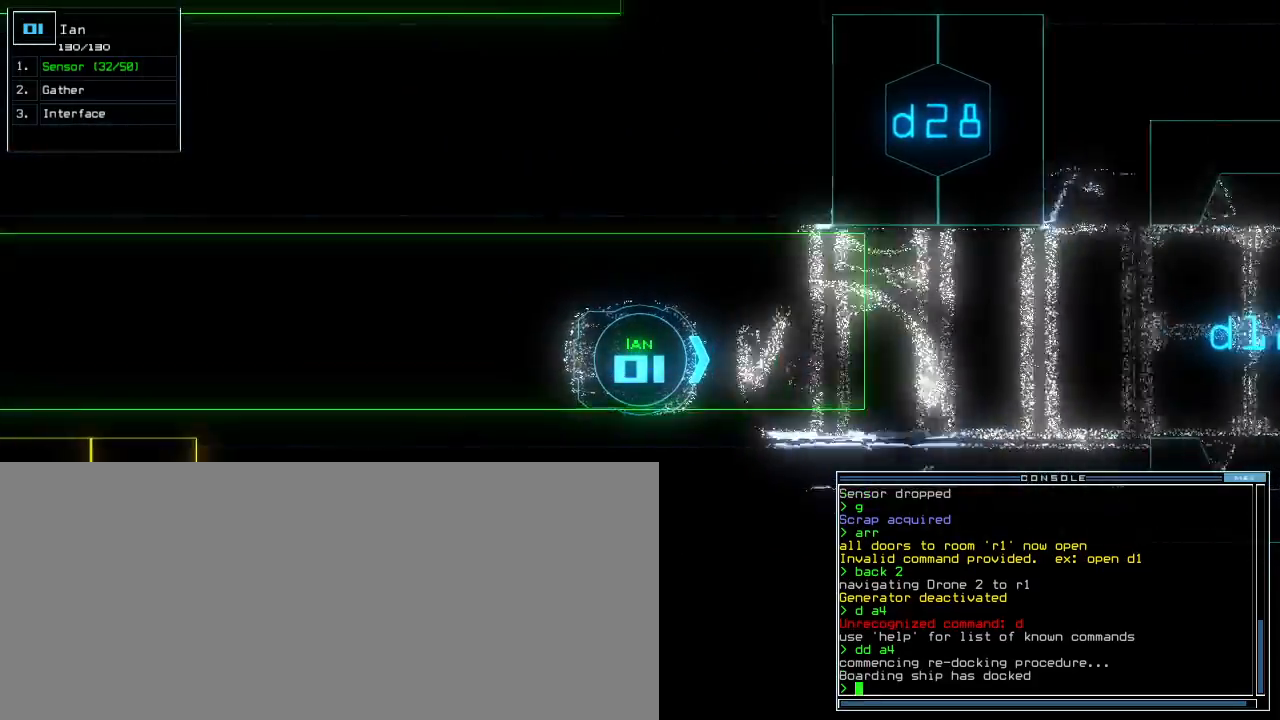
{"keys": [], "events": [[20, "q", "down"], [120, "q", "up"], [120, "w", "down"], [220, "w", "up"]]}
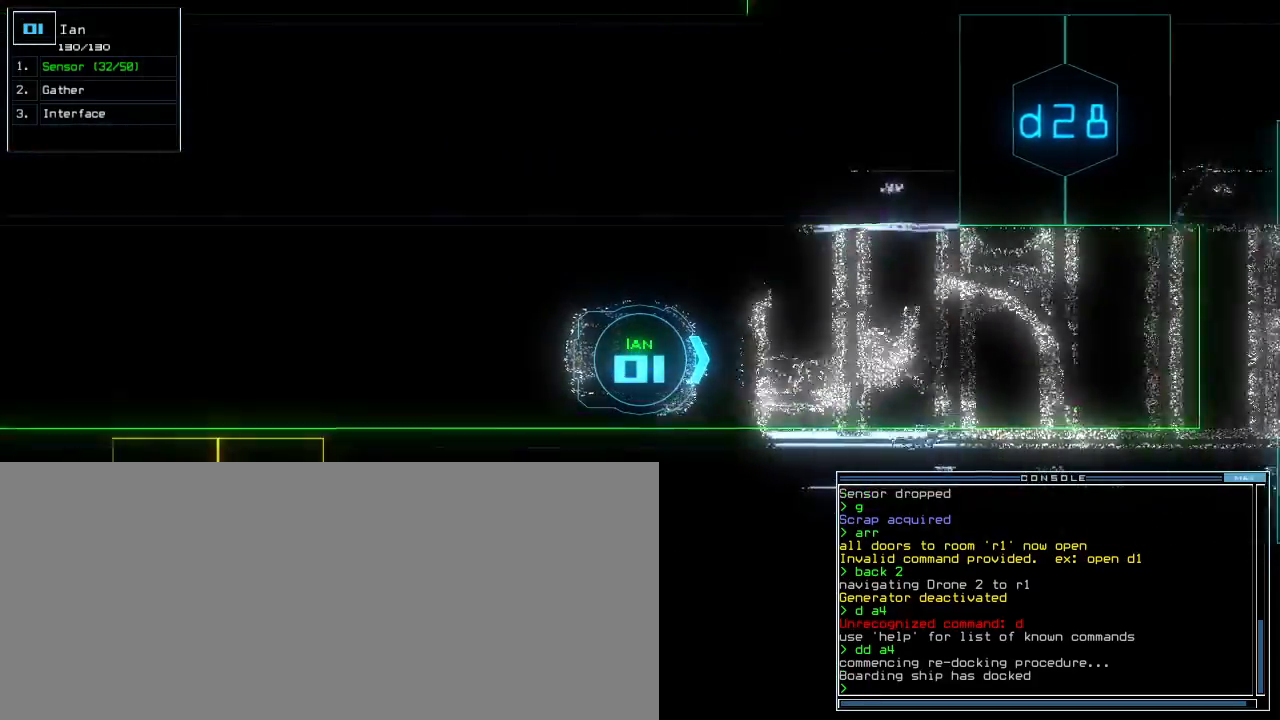
{"keys": [], "events": []}
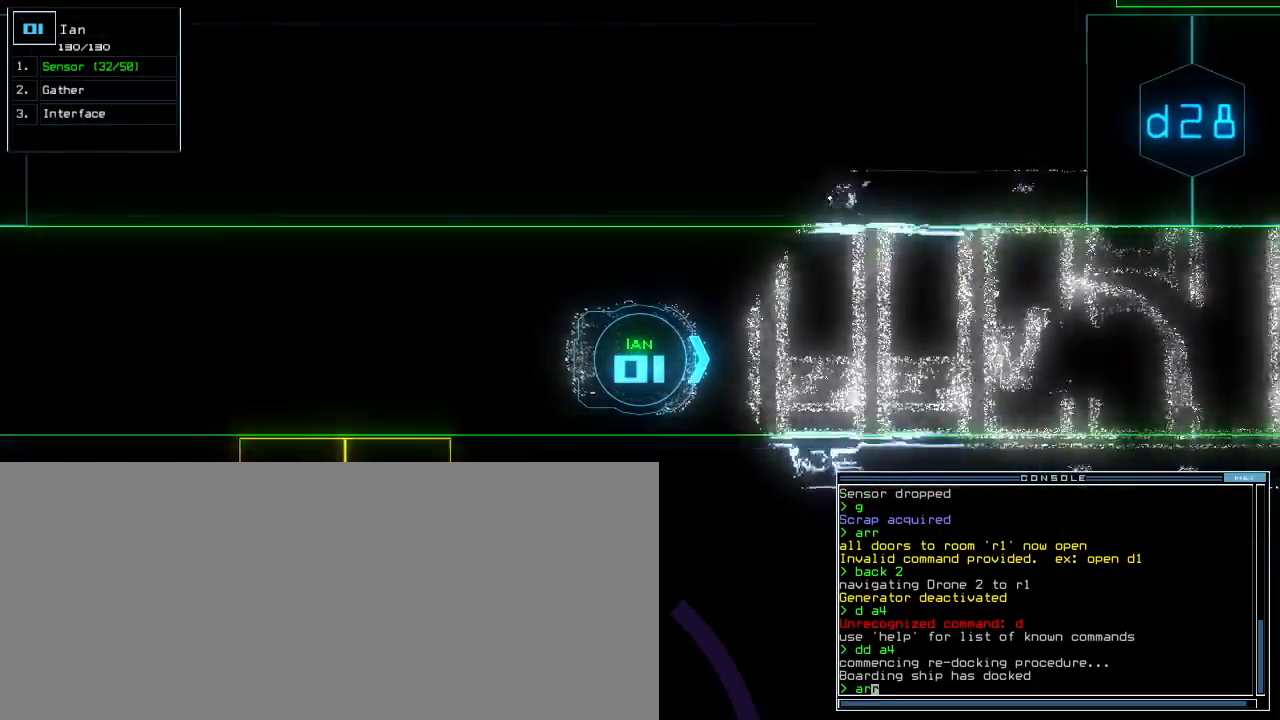
{"keys": [], "events": []}
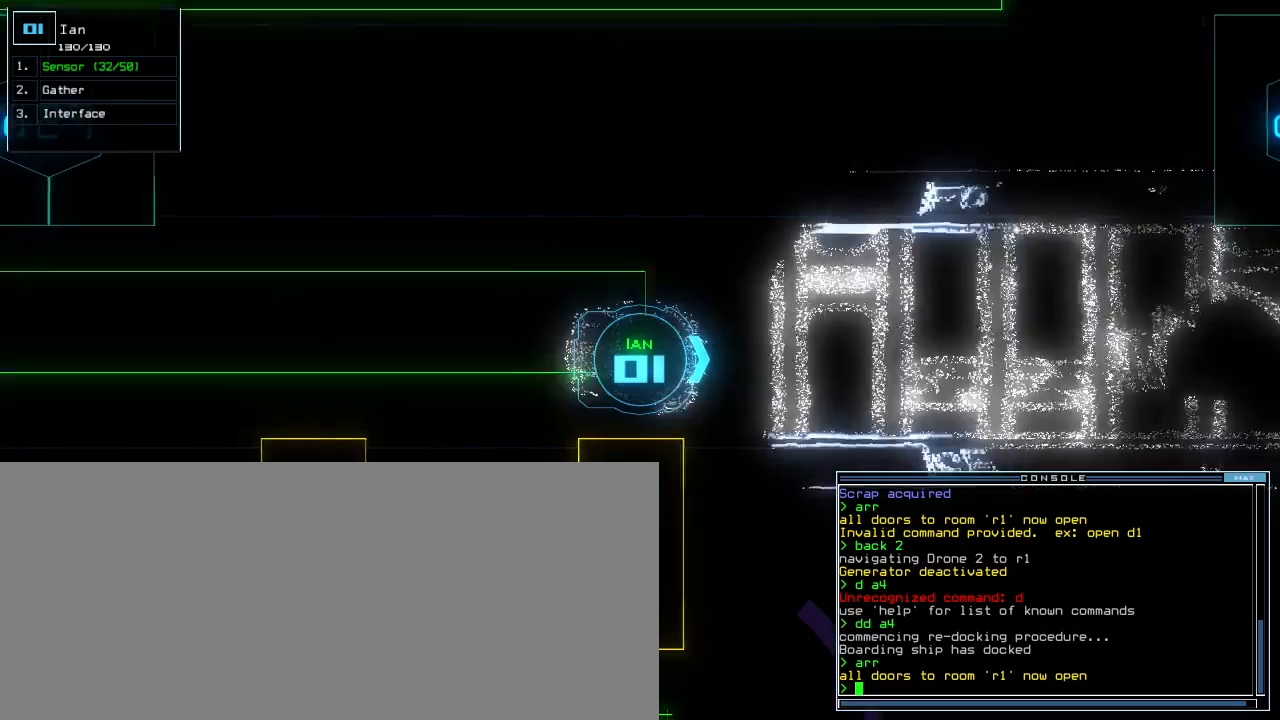
{"keys": [], "events": []}
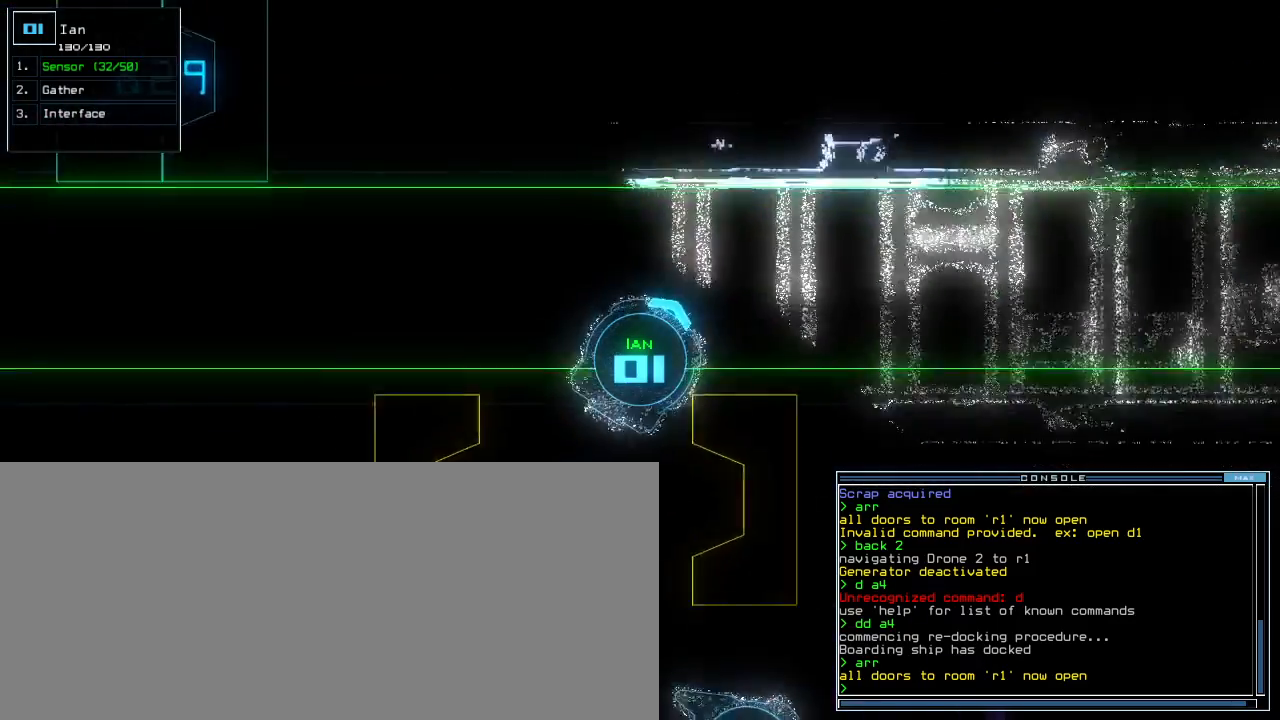
{"keys": [], "events": []}
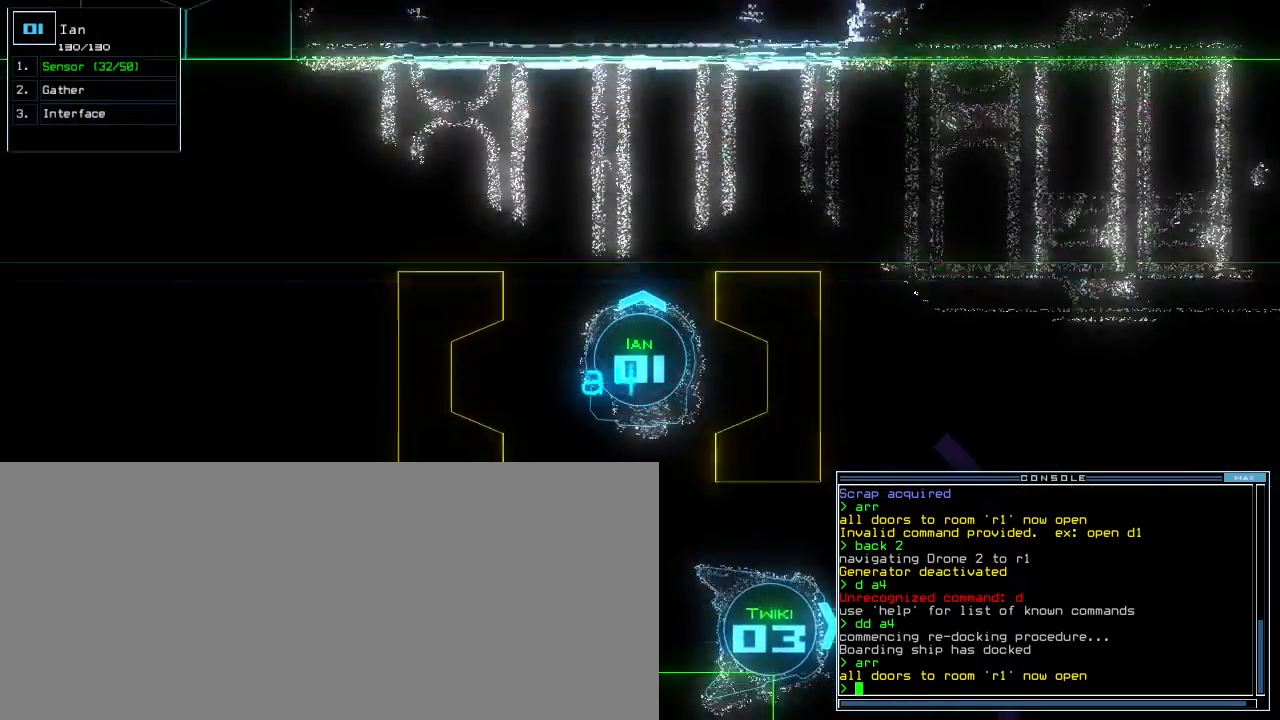
{"keys": [], "events": []}
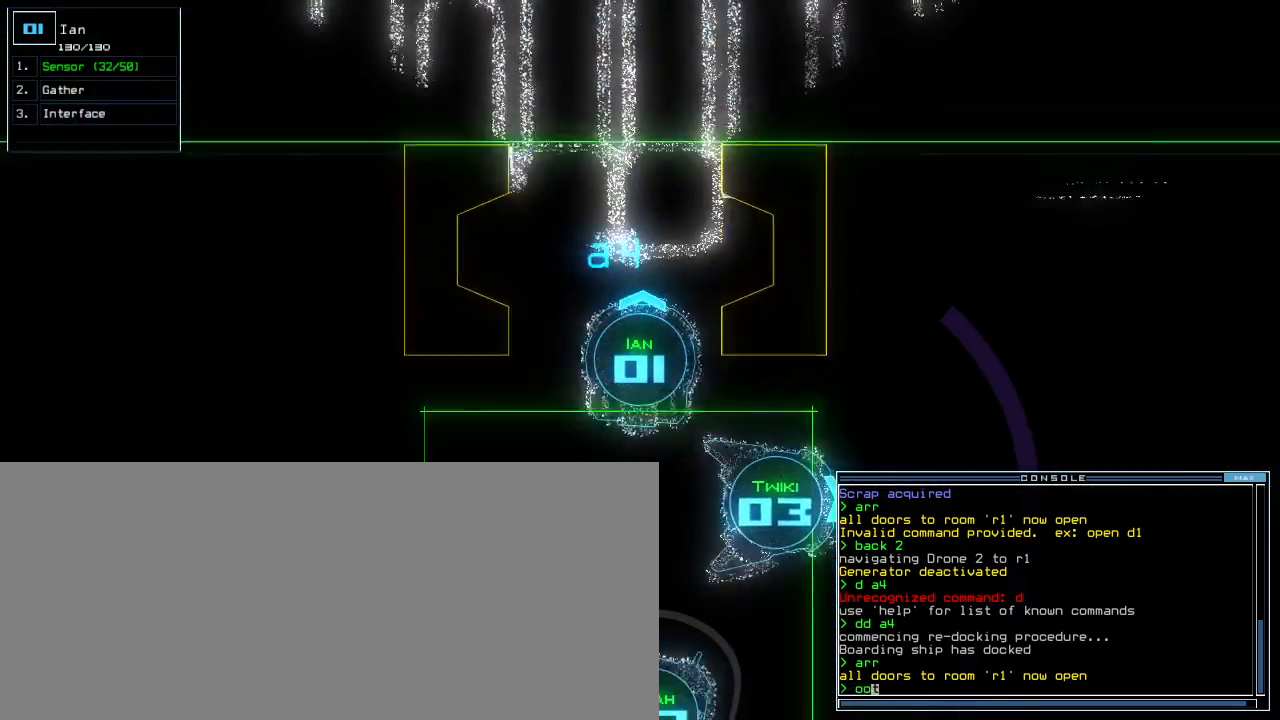
{"keys": [], "events": []}
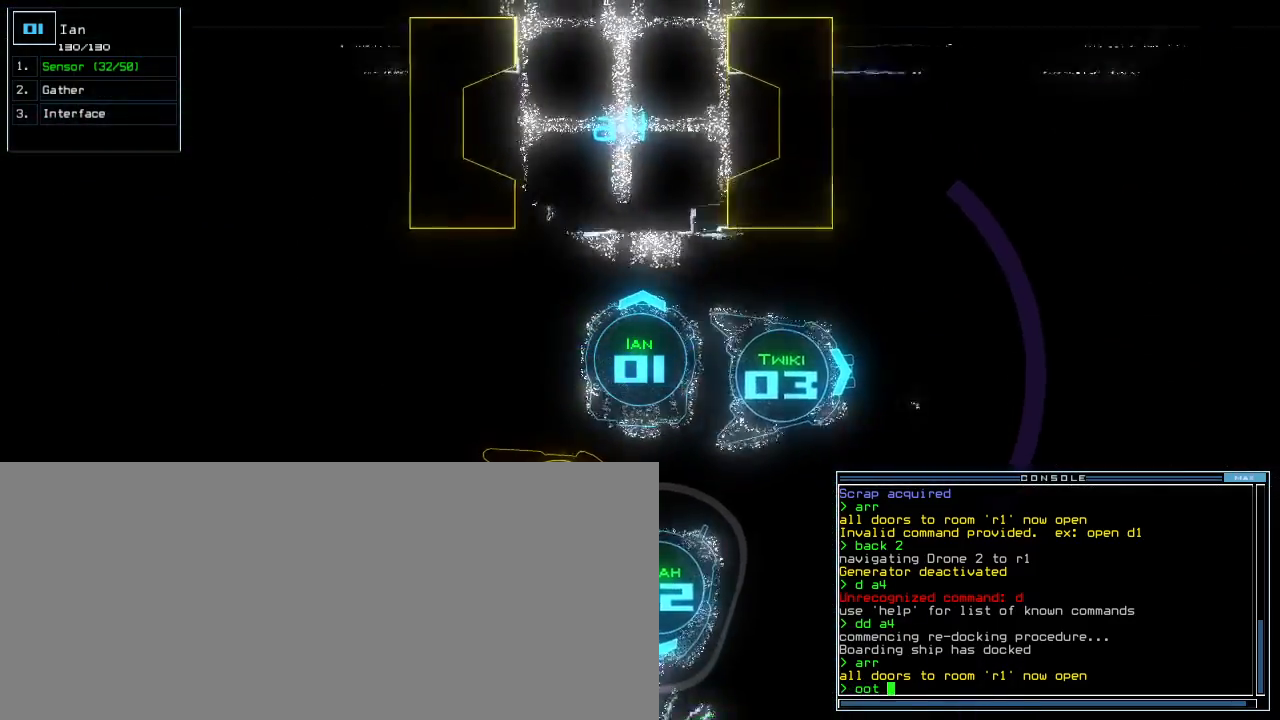
{"keys": [], "events": []}
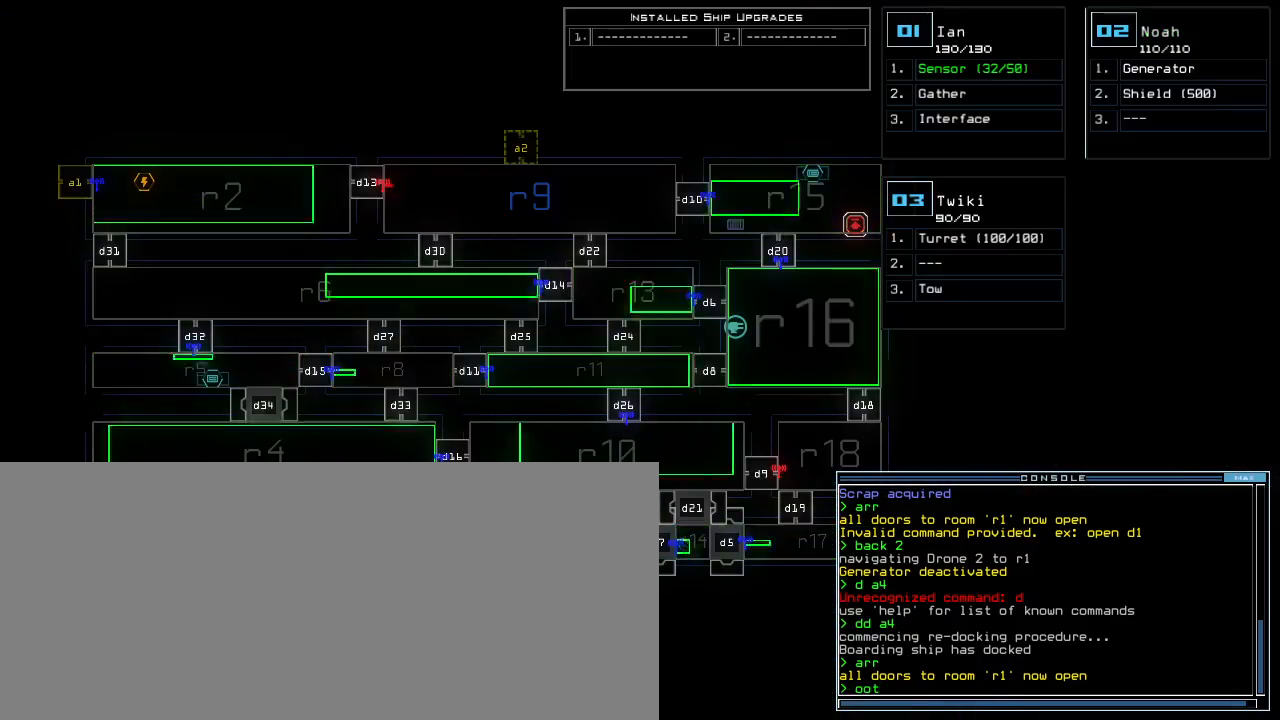
{"keys": [], "events": []}
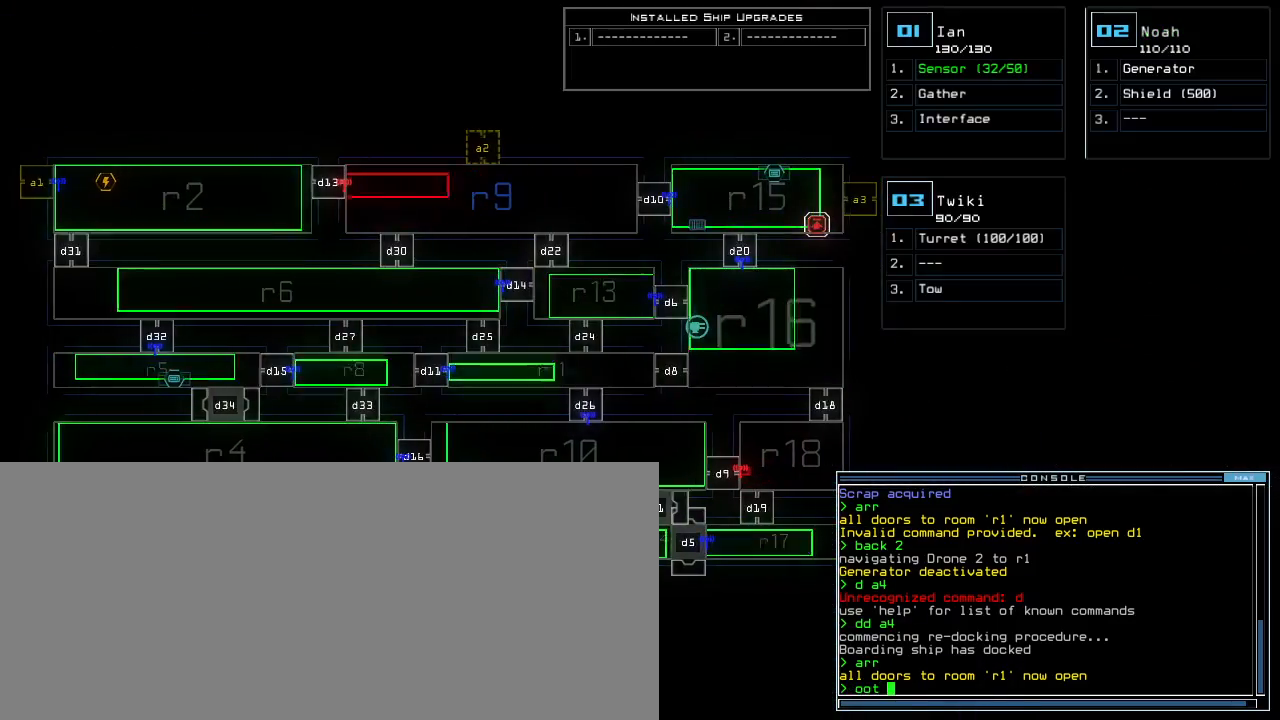
{"keys": [], "events": []}
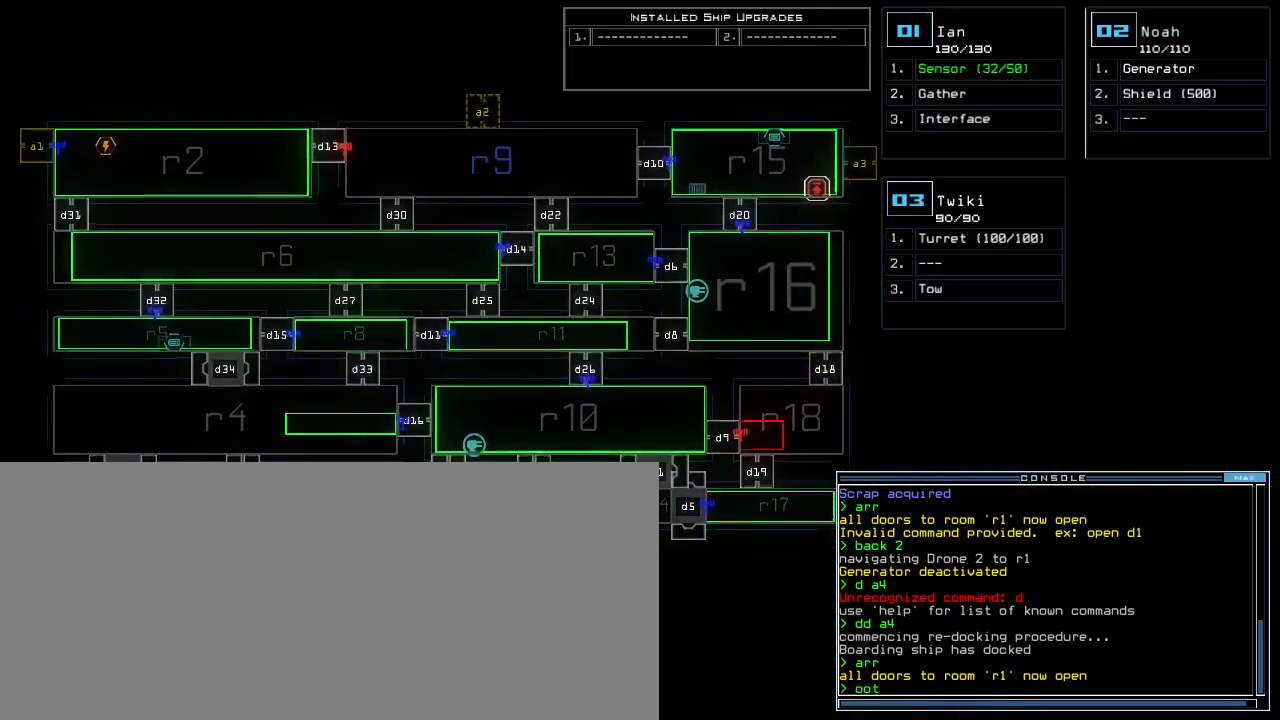
{"keys": [], "events": [[80, "m", "down"], [140, "m", "up"]]}